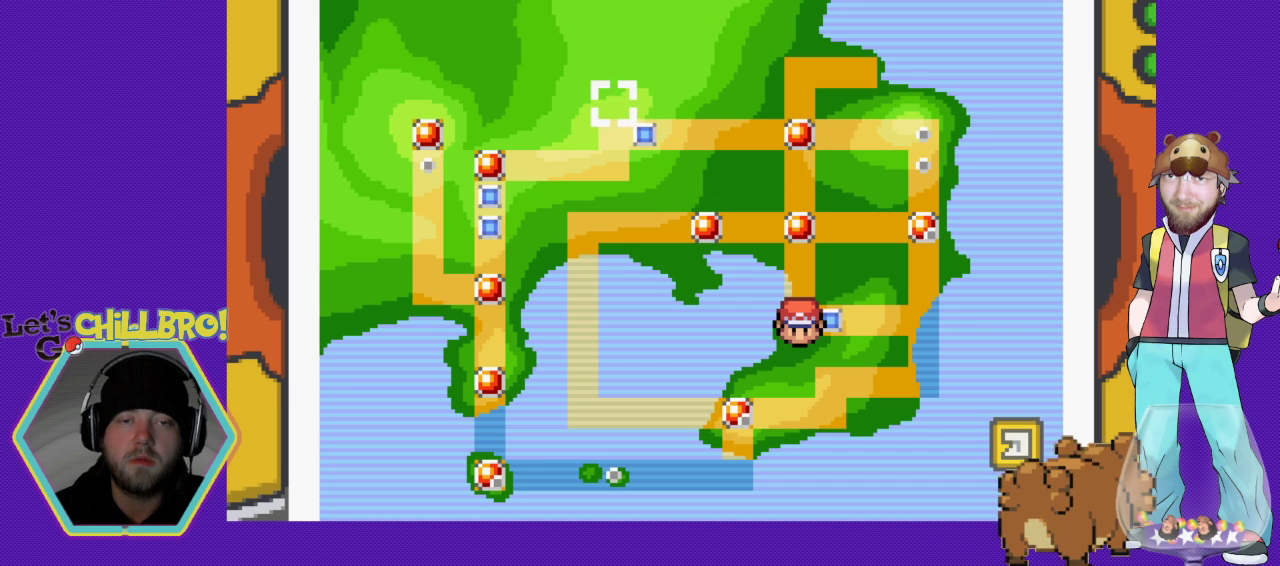
Gameplay with a controller (Nintendo layout); each line is a JSON object with the inputs held at the frame after it. "events" lists button and stick changes between this image and that frame as [ms after this image, input, new state], when the widget could be followed in between. Not read: L1 L3 R1 R3.
{"buttons": [], "events": [[100, "DPAD_DOWN", "down"], [200, "DPAD_DOWN", "up"]]}
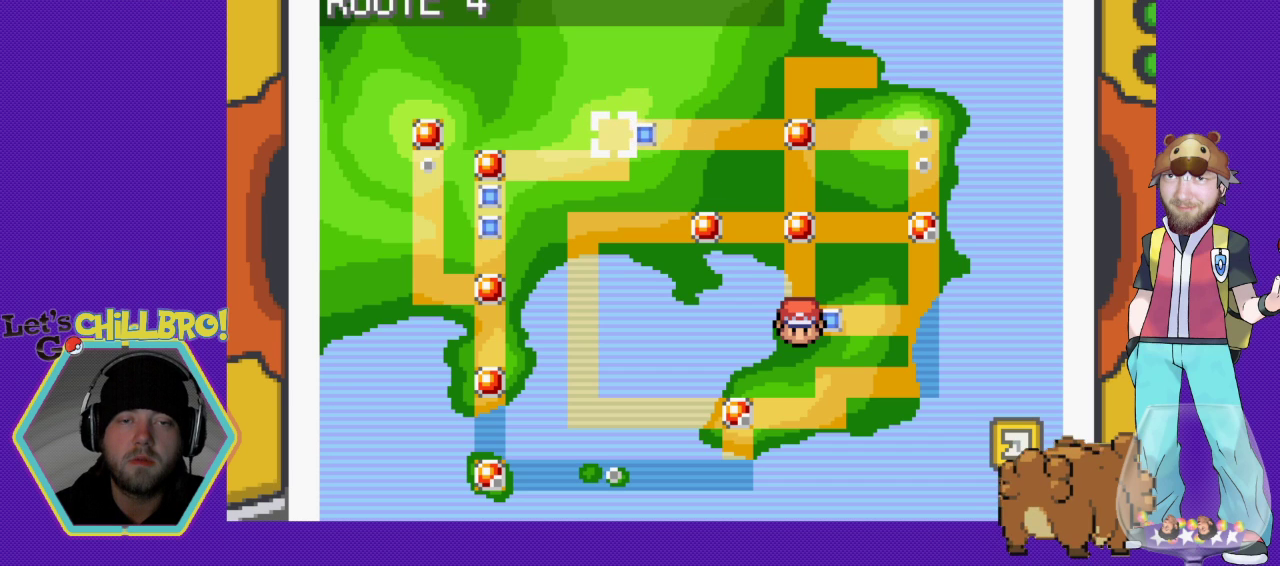
{"buttons": ["DPAD_DOWN"], "events": [[200, "DPAD_LEFT", "down"], [467, "DPAD_DOWN", "down"], [467, "DPAD_LEFT", "up"]]}
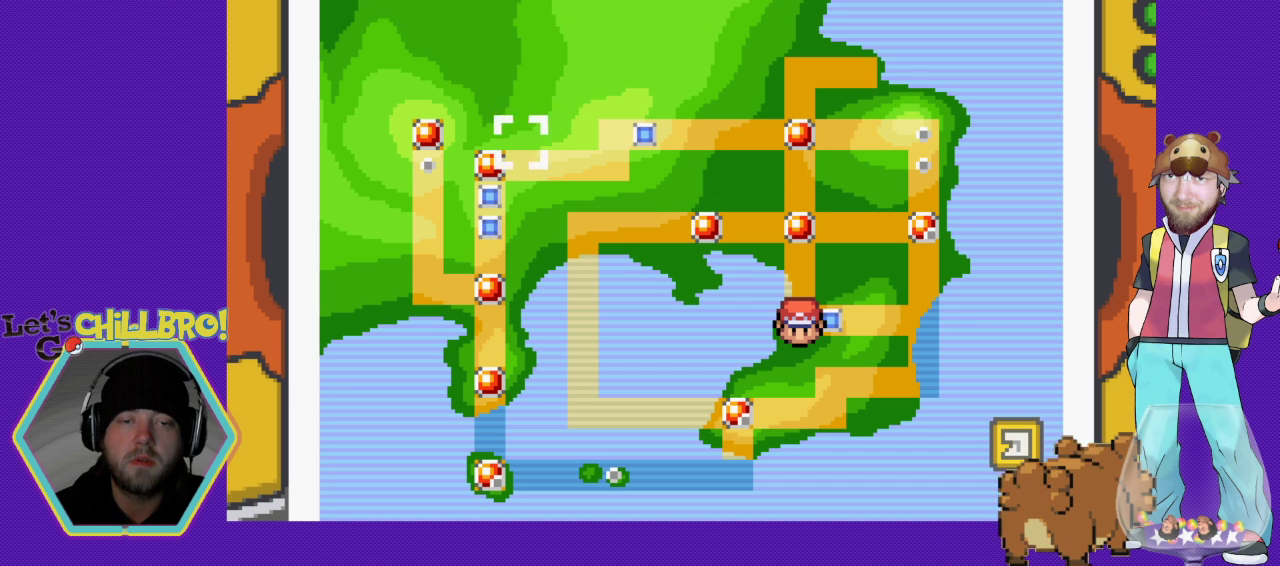
{"buttons": ["DPAD_LEFT"], "events": [[233, "DPAD_DOWN", "up"], [500, "DPAD_LEFT", "down"]]}
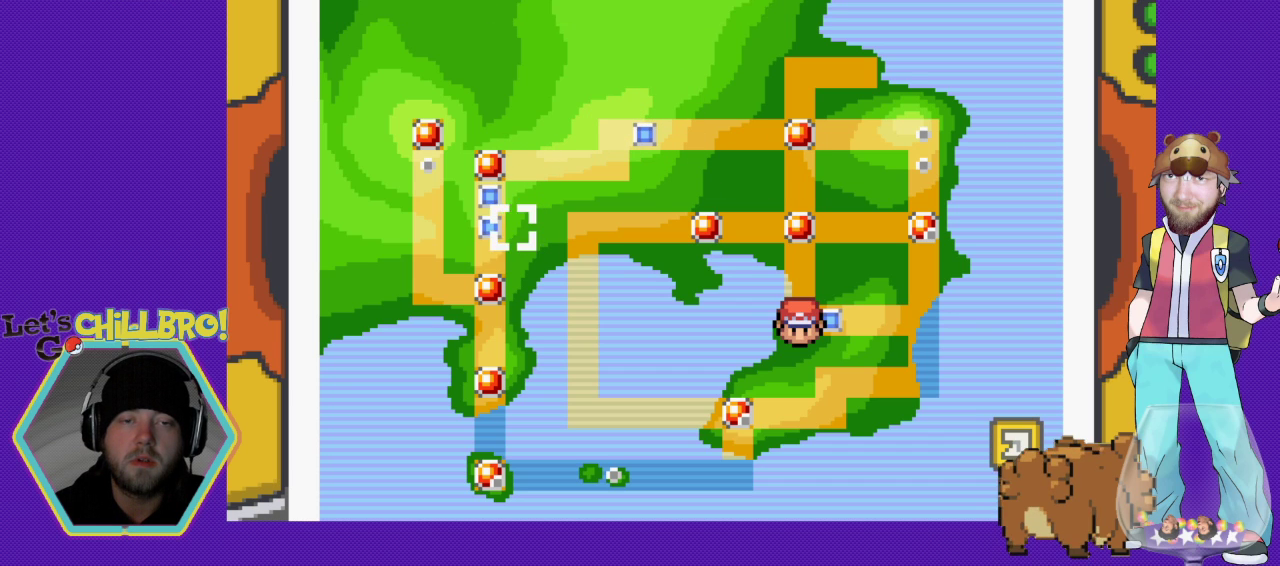
{"buttons": [], "events": [[100, "DPAD_LEFT", "up"]]}
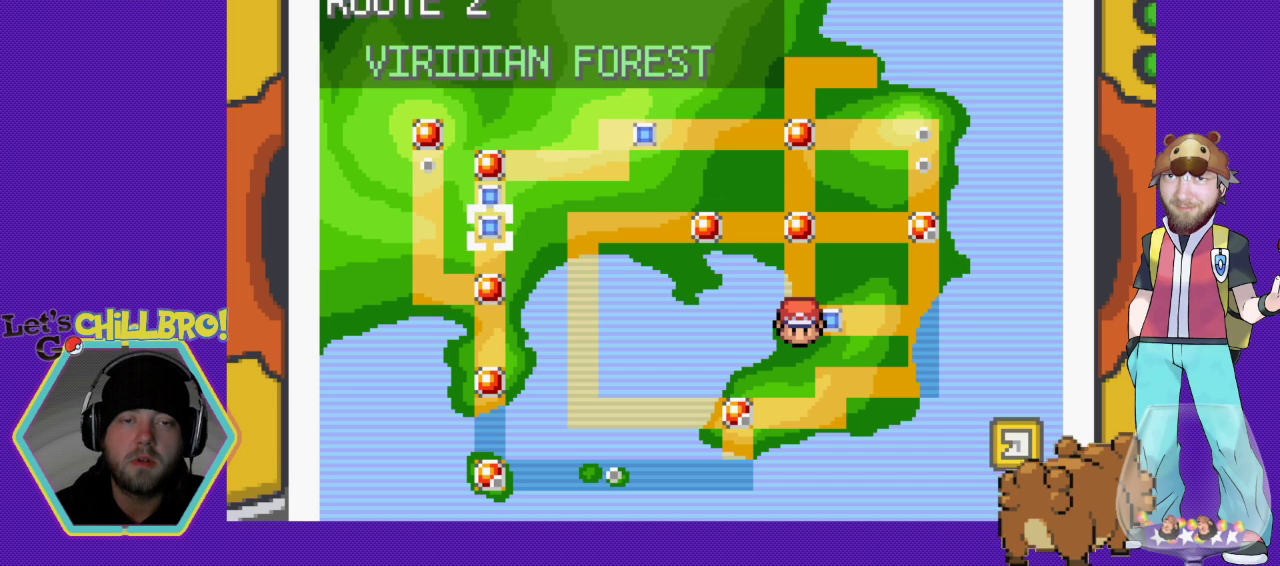
{"buttons": [], "events": []}
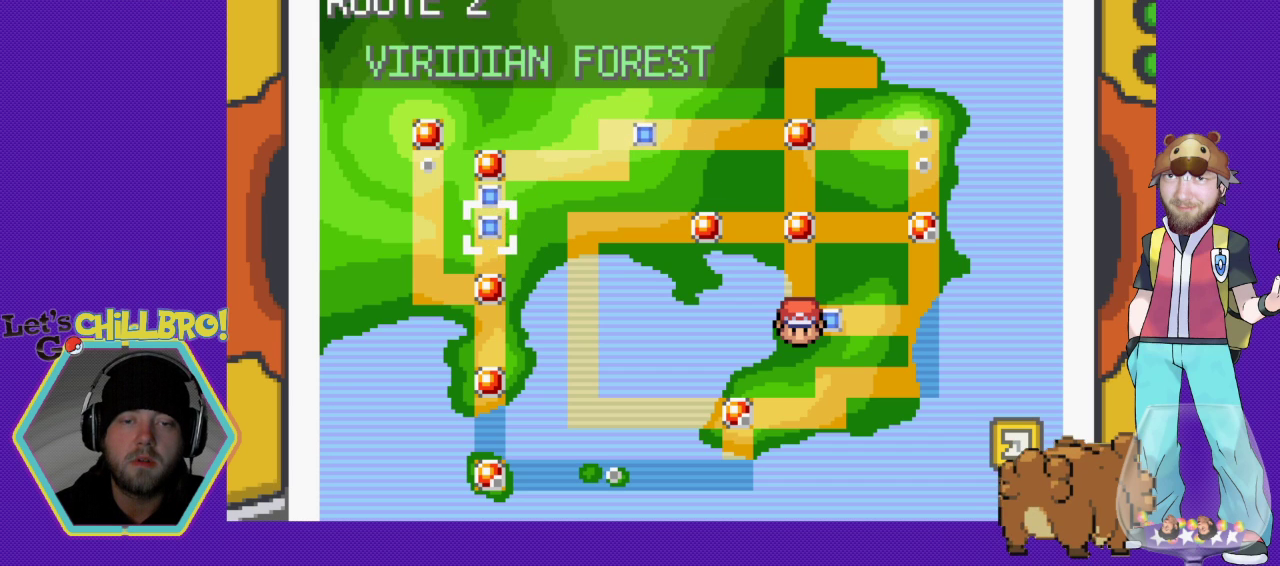
{"buttons": [], "events": []}
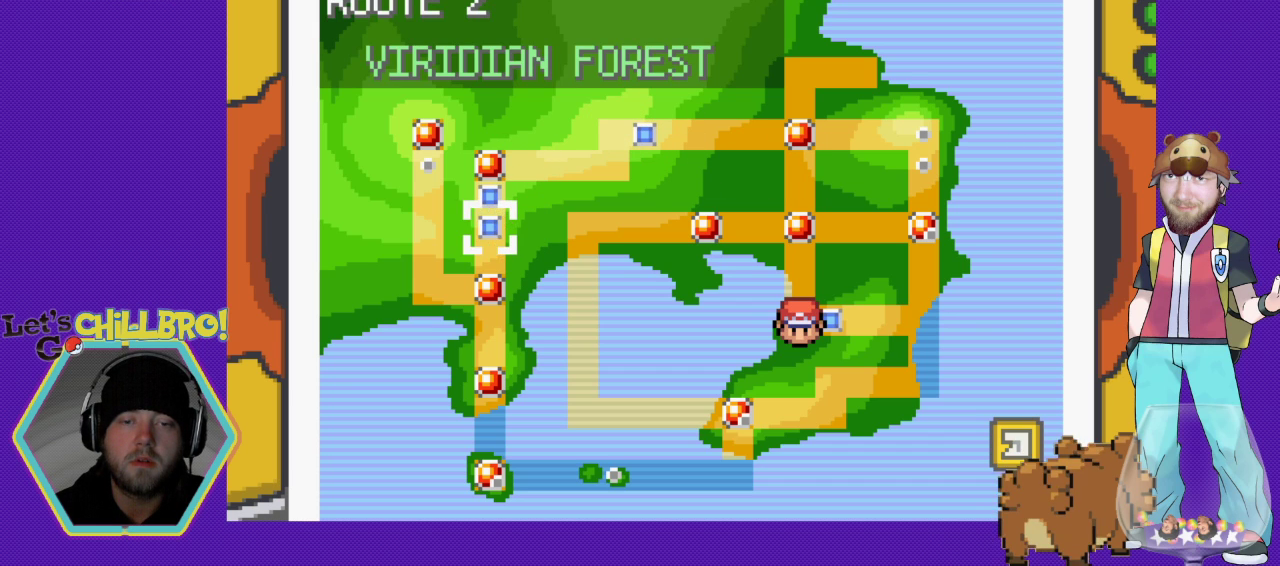
{"buttons": ["DPAD_RIGHT"], "events": [[300, "DPAD_RIGHT", "down"]]}
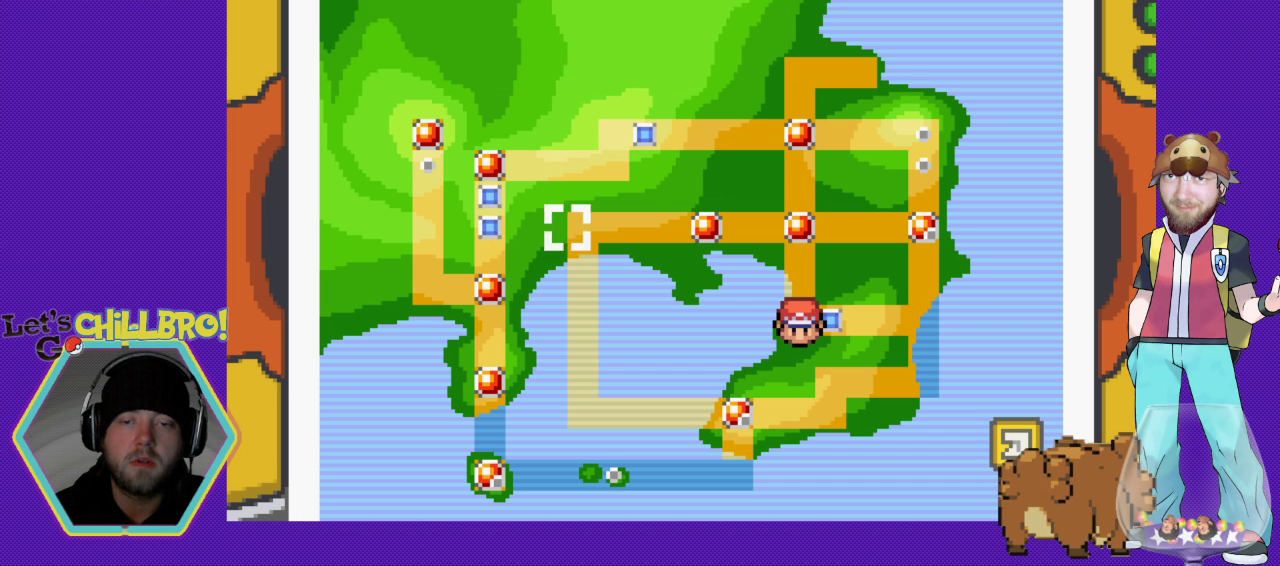
{"buttons": ["DPAD_RIGHT"], "events": []}
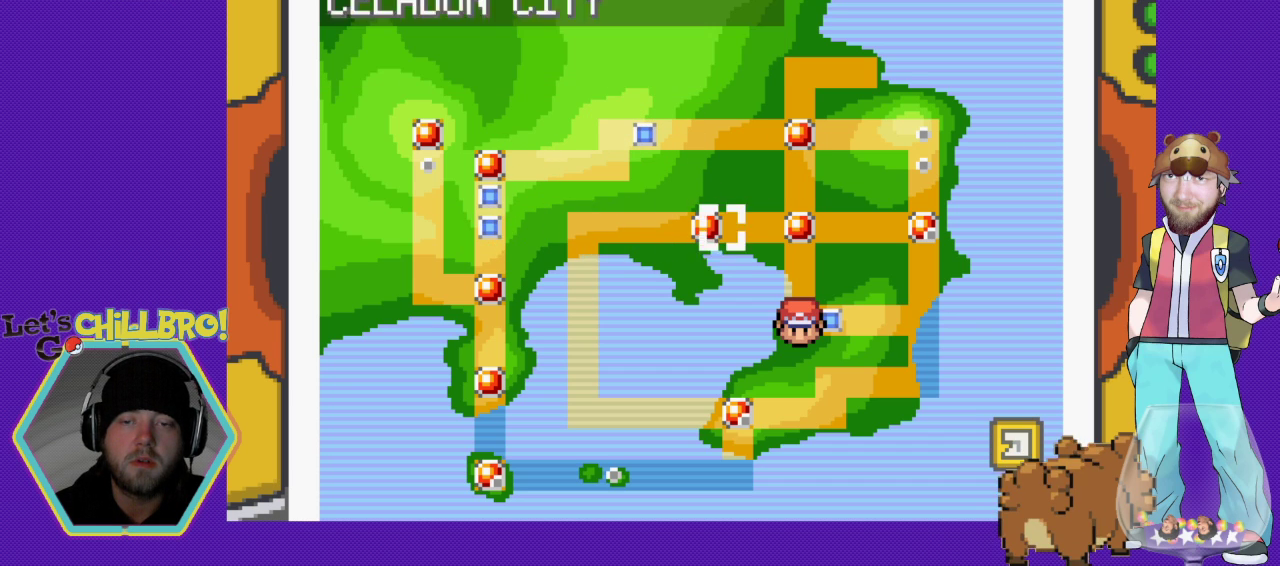
{"buttons": [], "events": [[67, "DPAD_RIGHT", "up"], [400, "DPAD_RIGHT", "down"], [500, "DPAD_RIGHT", "up"]]}
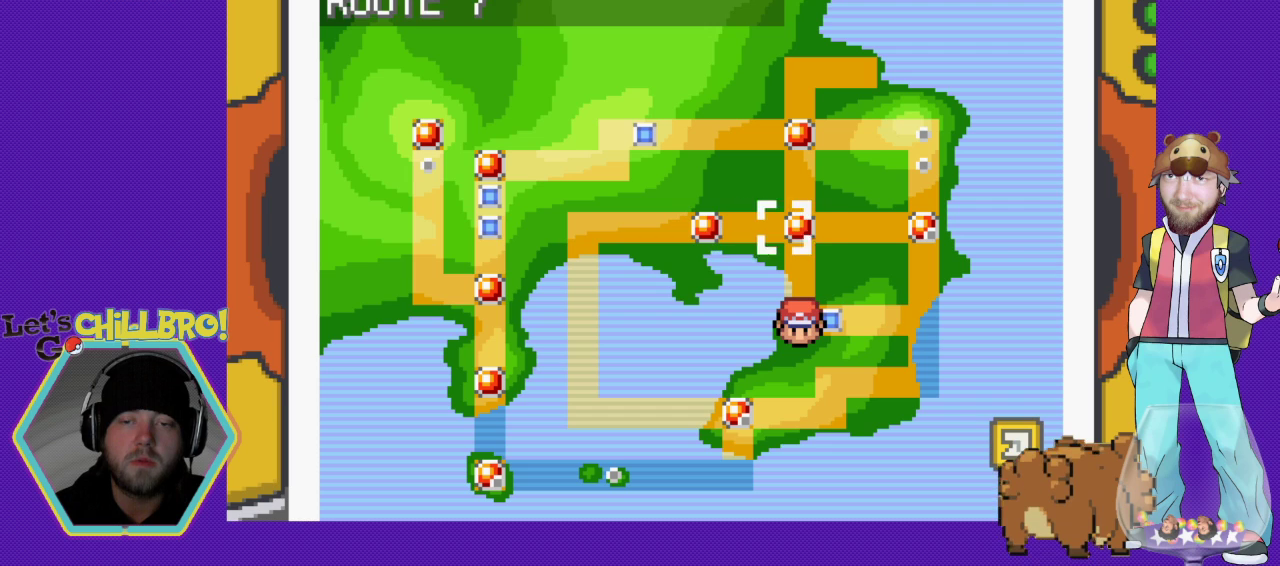
{"buttons": [], "events": []}
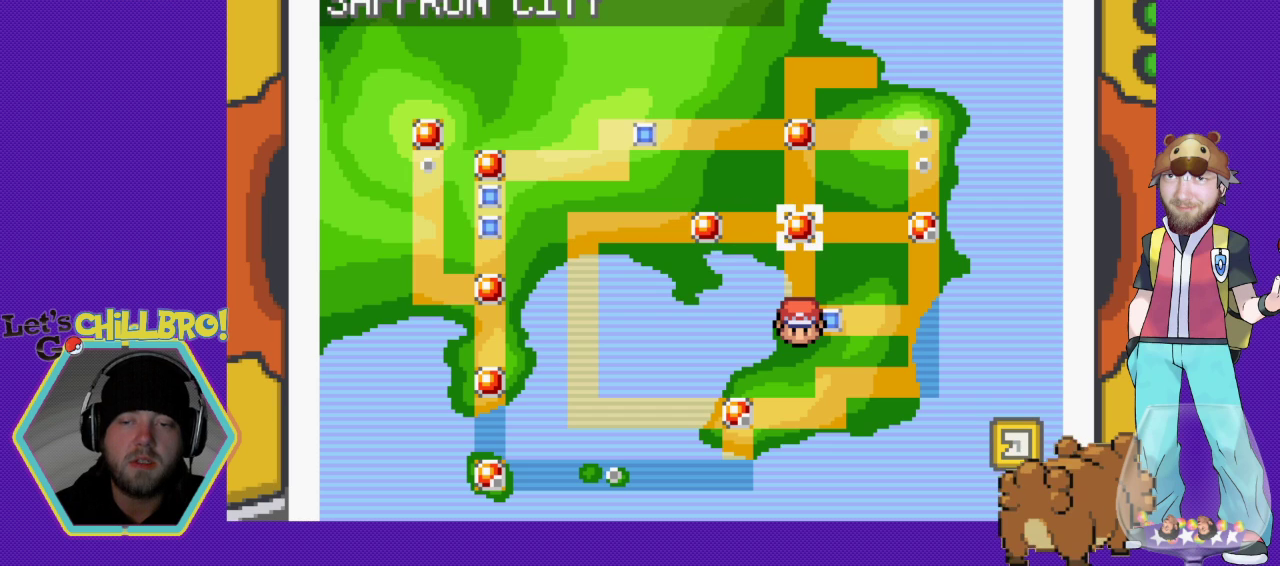
{"buttons": [], "events": []}
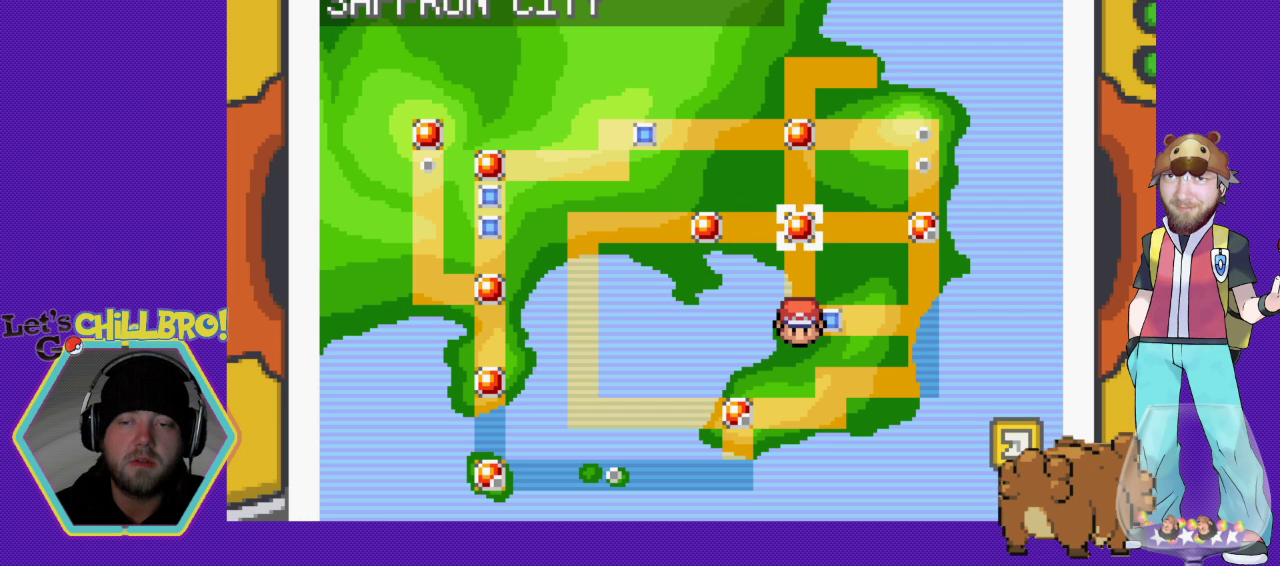
{"buttons": [], "events": []}
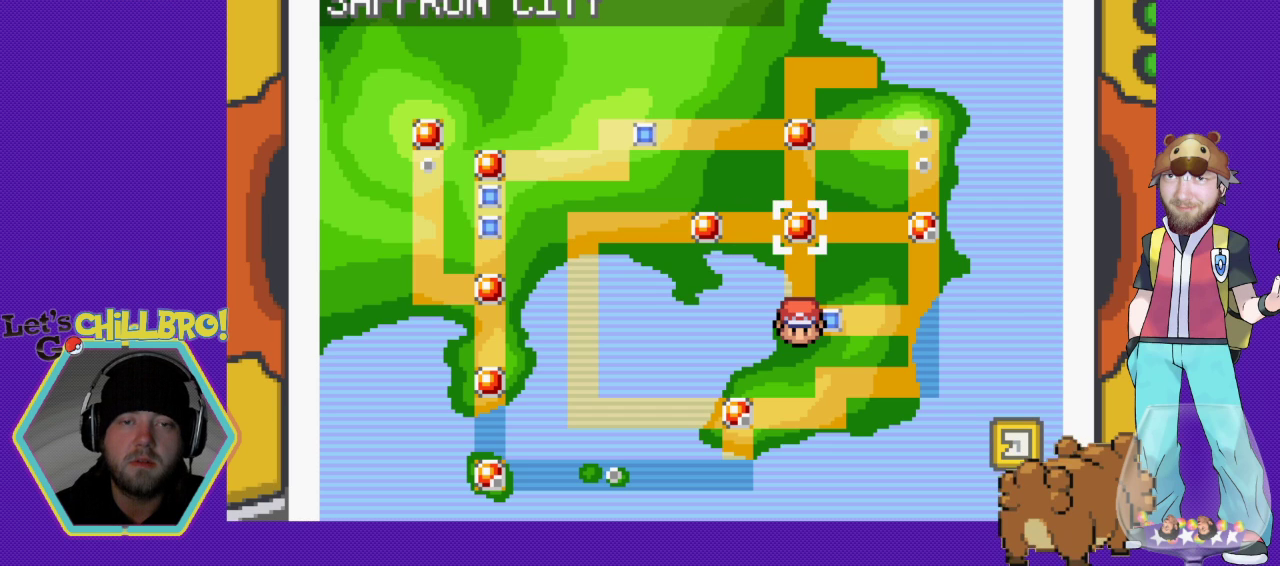
{"buttons": ["DPAD_DOWN"], "events": [[500, "DPAD_DOWN", "down"]]}
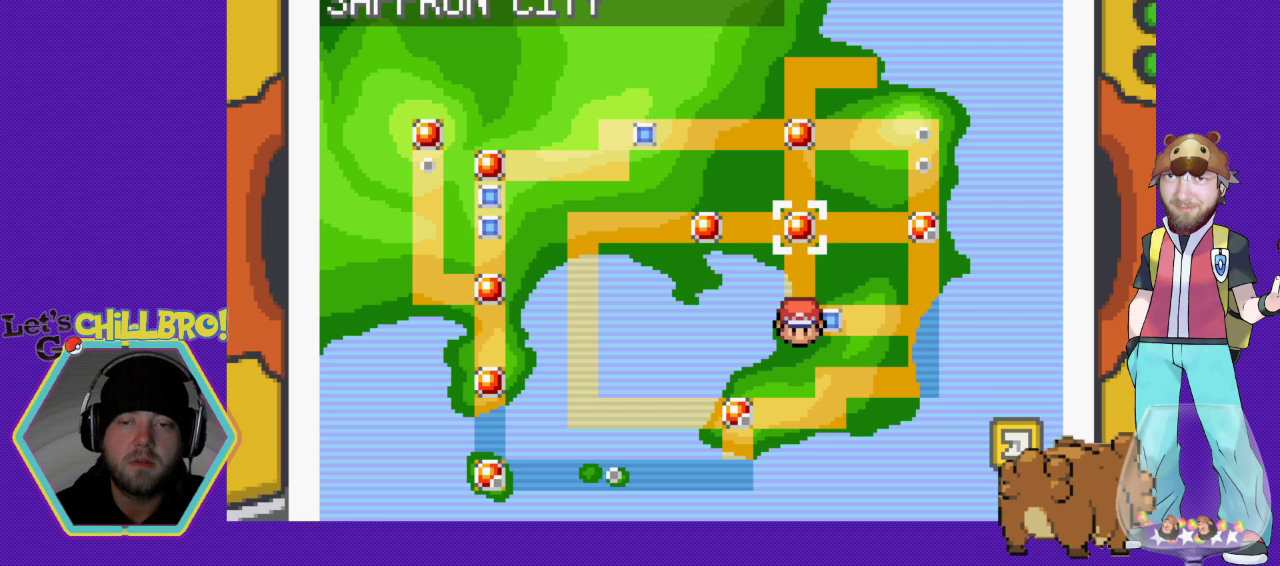
{"buttons": [], "events": [[133, "DPAD_DOWN", "up"]]}
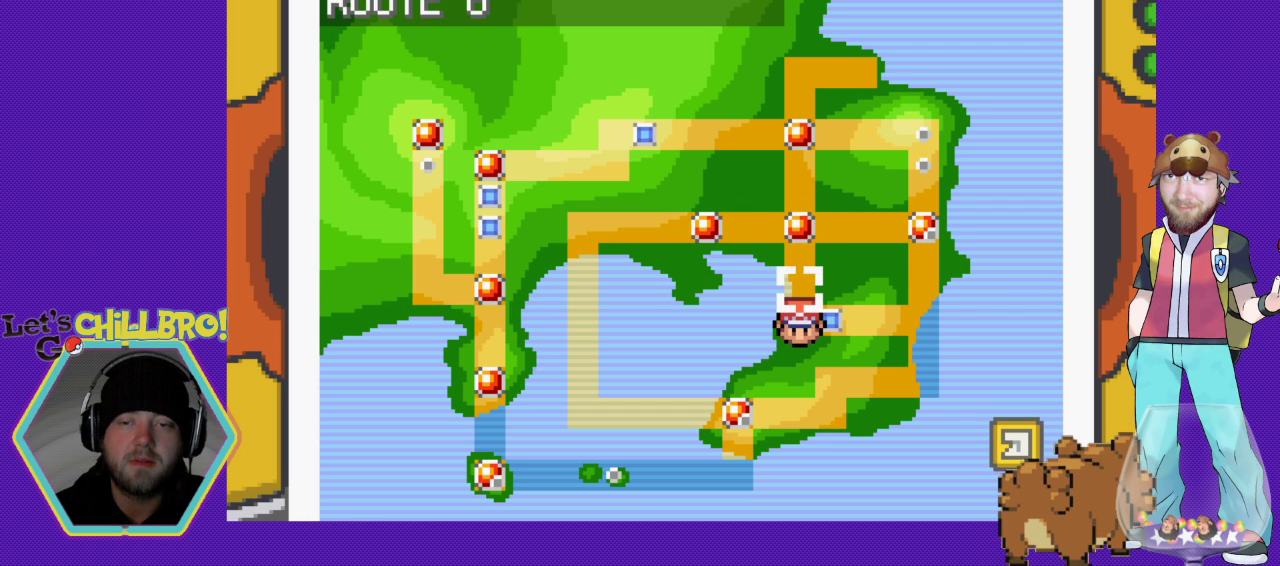
{"buttons": [], "events": [[33, "DPAD_UP", "down"], [167, "DPAD_UP", "up"]]}
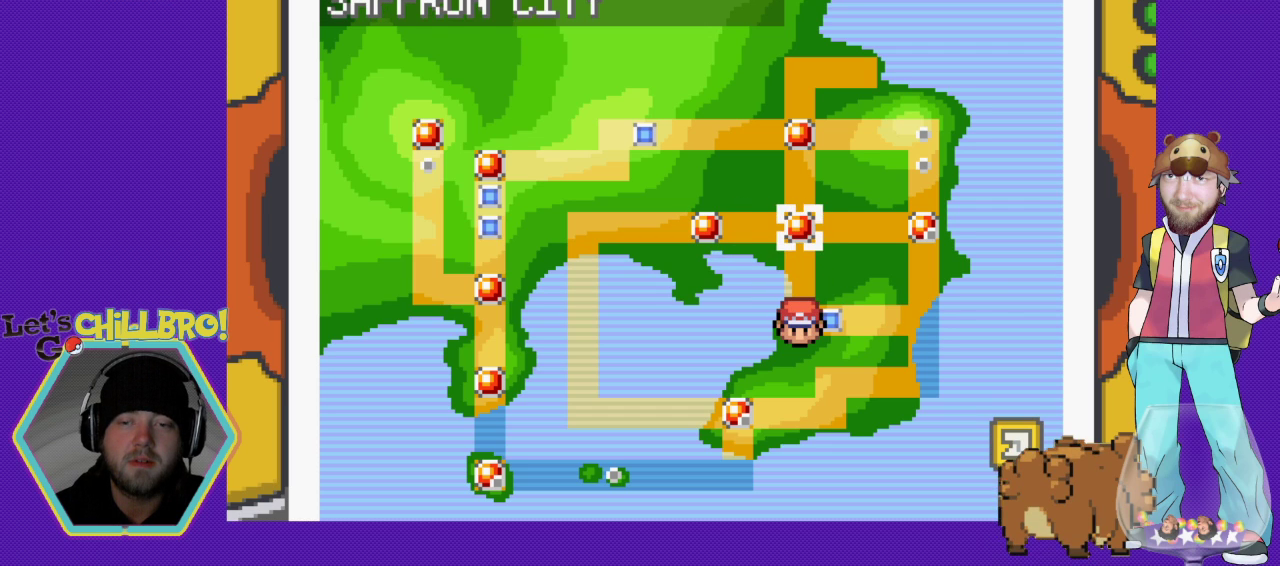
{"buttons": [], "events": []}
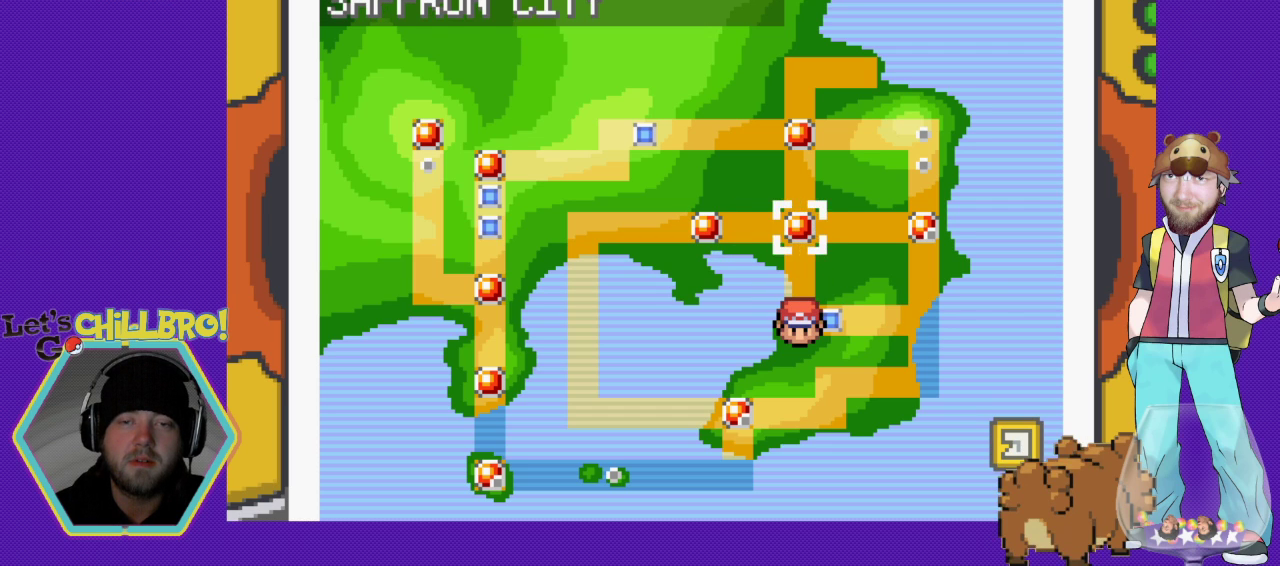
{"buttons": [], "events": [[200, "DPAD_LEFT", "down"], [333, "DPAD_LEFT", "up"]]}
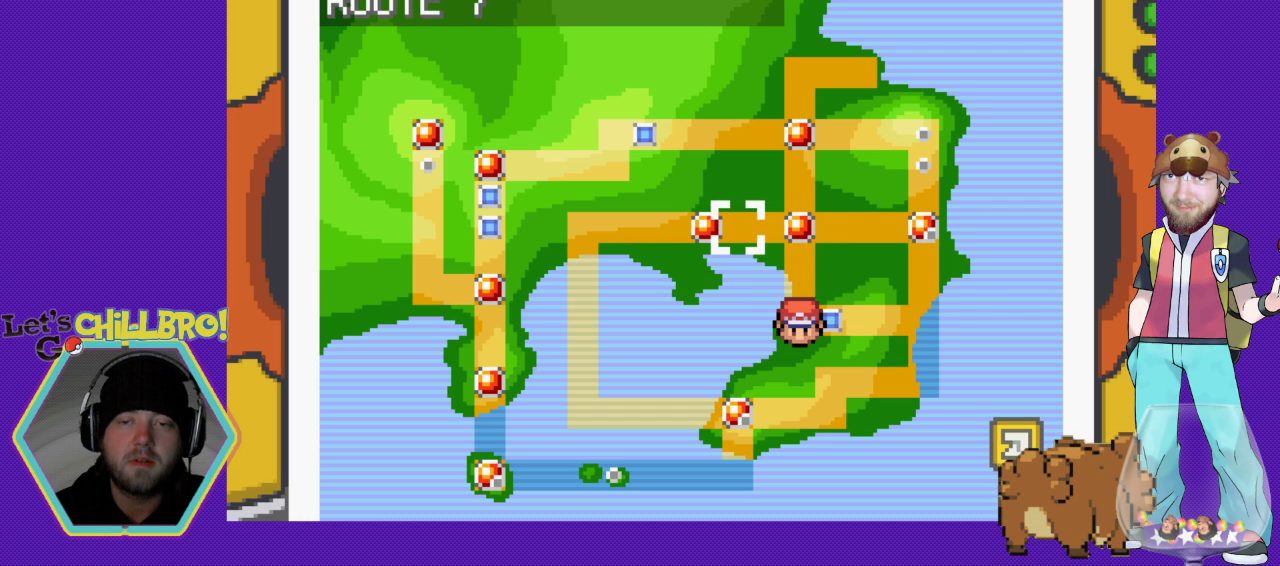
{"buttons": [], "events": [[233, "DPAD_LEFT", "down"], [367, "DPAD_LEFT", "up"]]}
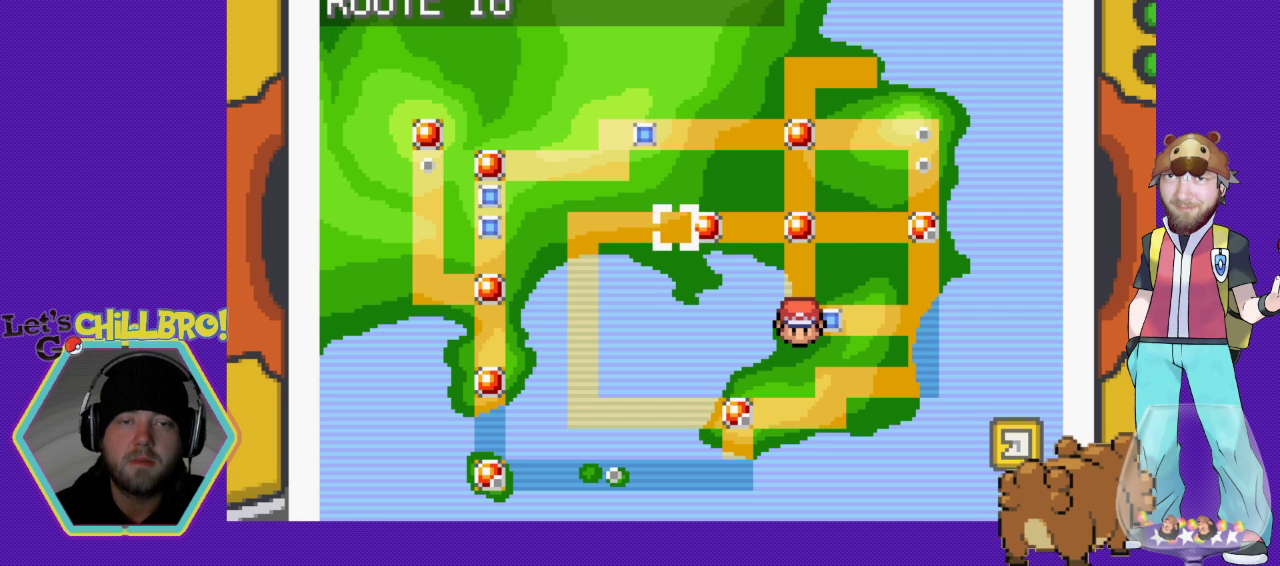
{"buttons": [], "events": [[233, "DPAD_RIGHT", "down"], [333, "DPAD_RIGHT", "up"]]}
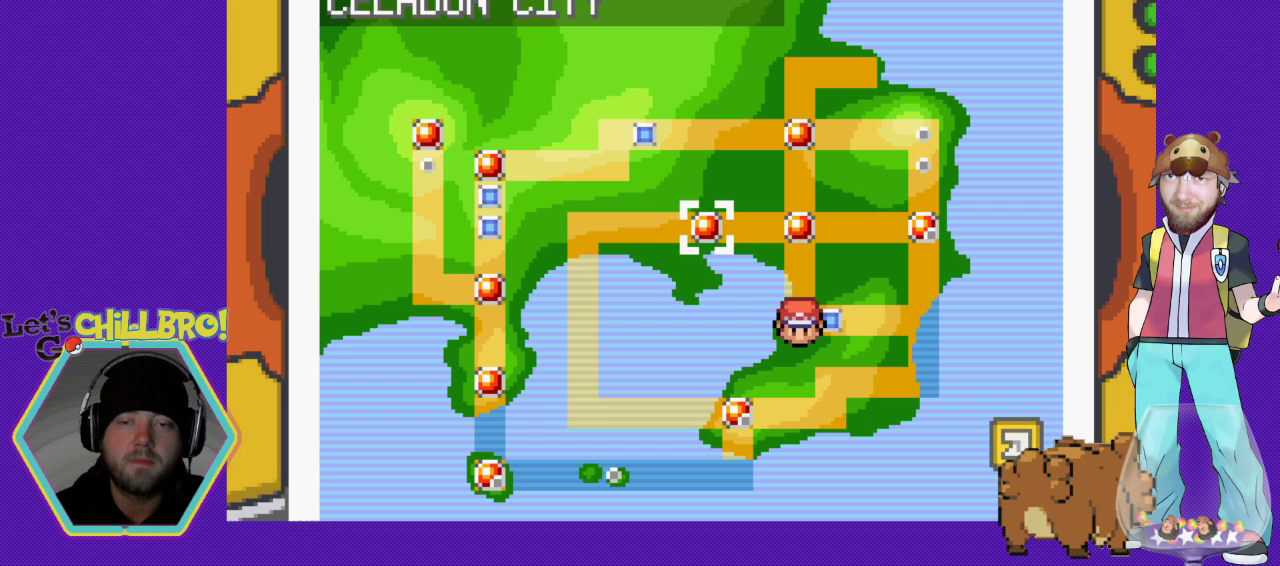
{"buttons": [], "events": []}
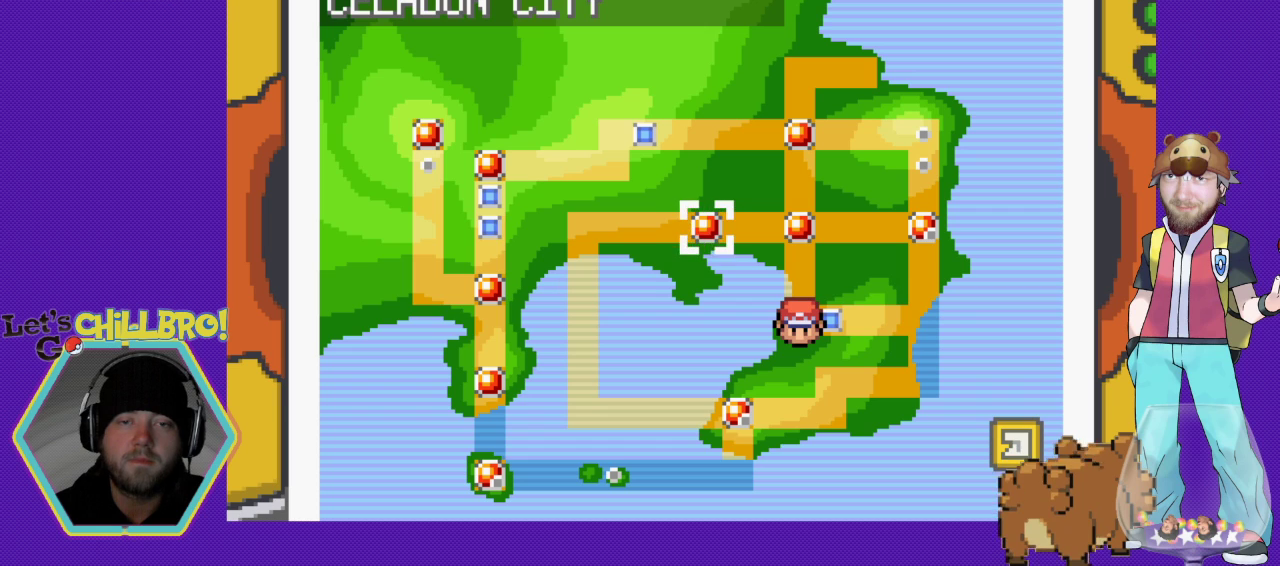
{"buttons": [], "events": []}
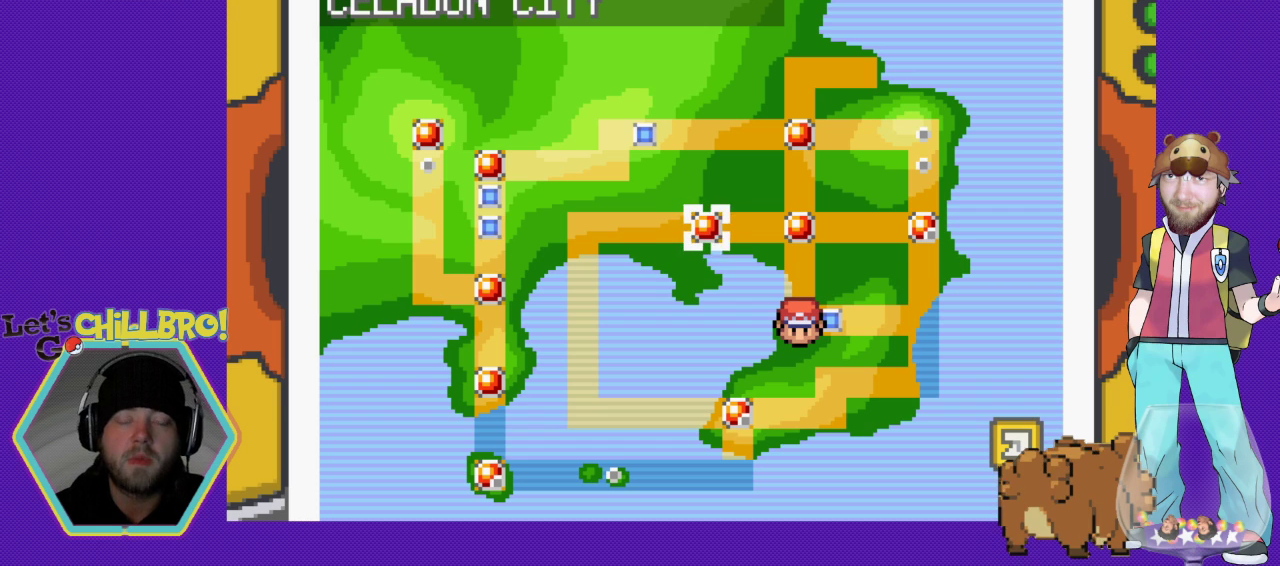
{"buttons": [], "events": []}
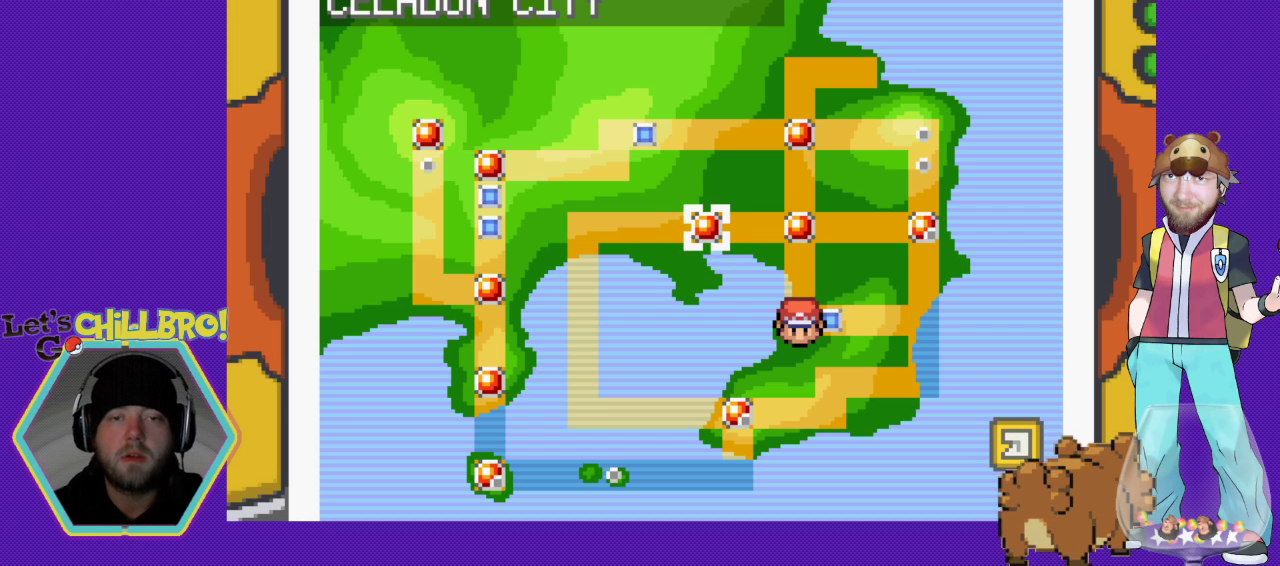
{"buttons": [], "events": []}
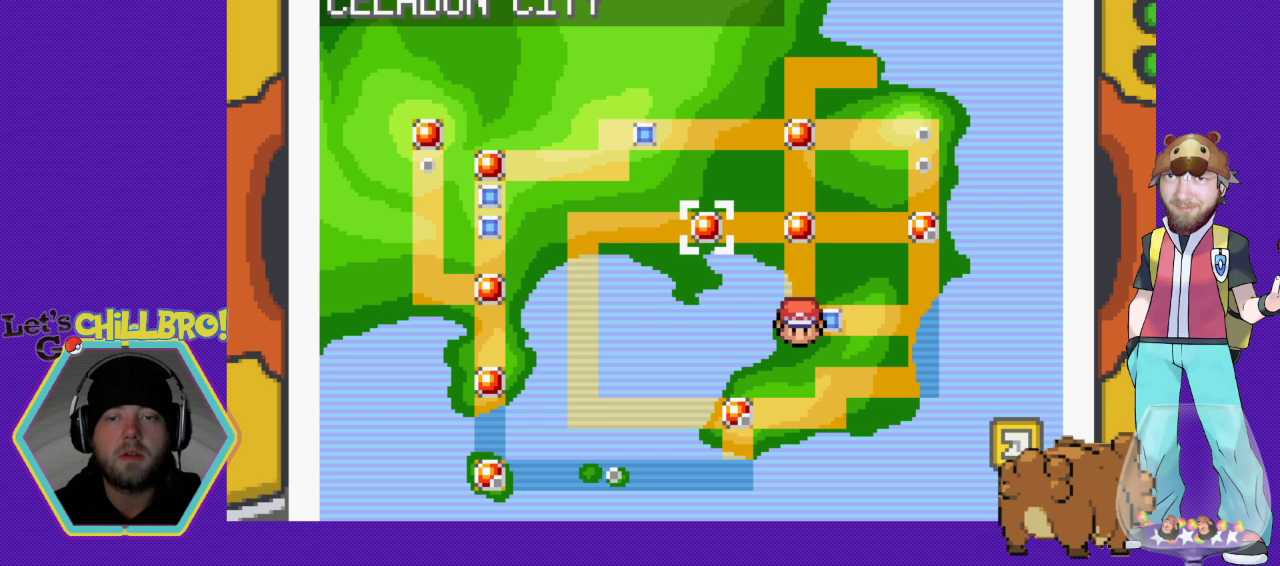
{"buttons": [], "events": []}
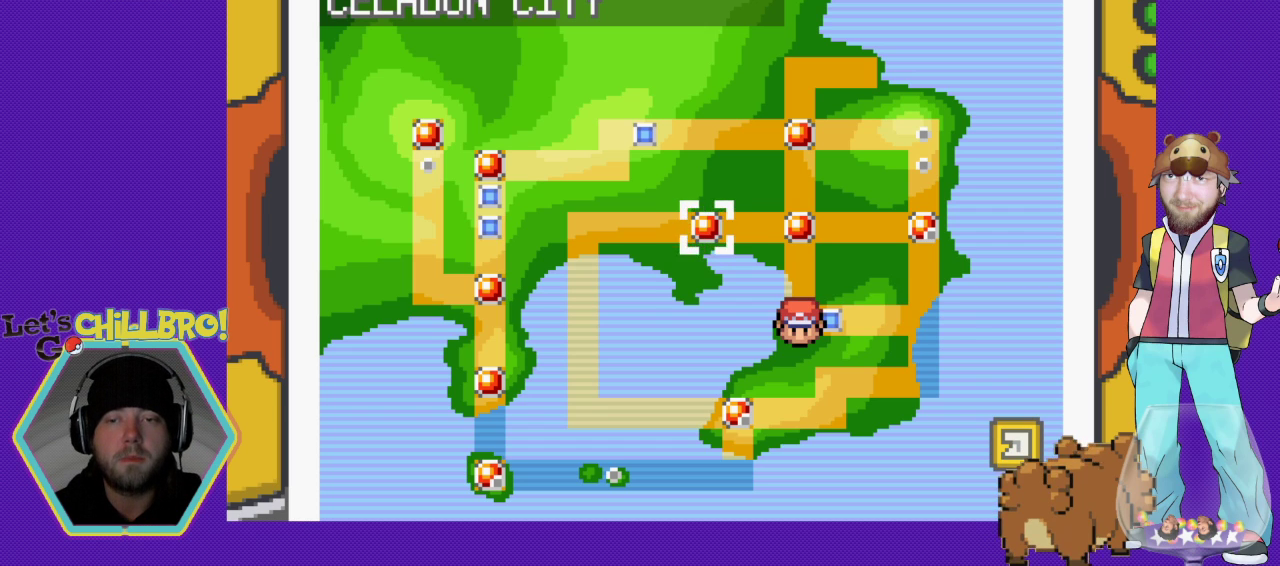
{"buttons": ["DPAD_RIGHT"], "events": [[100, "DPAD_RIGHT", "down"], [333, "DPAD_RIGHT", "up"], [433, "DPAD_RIGHT", "down"]]}
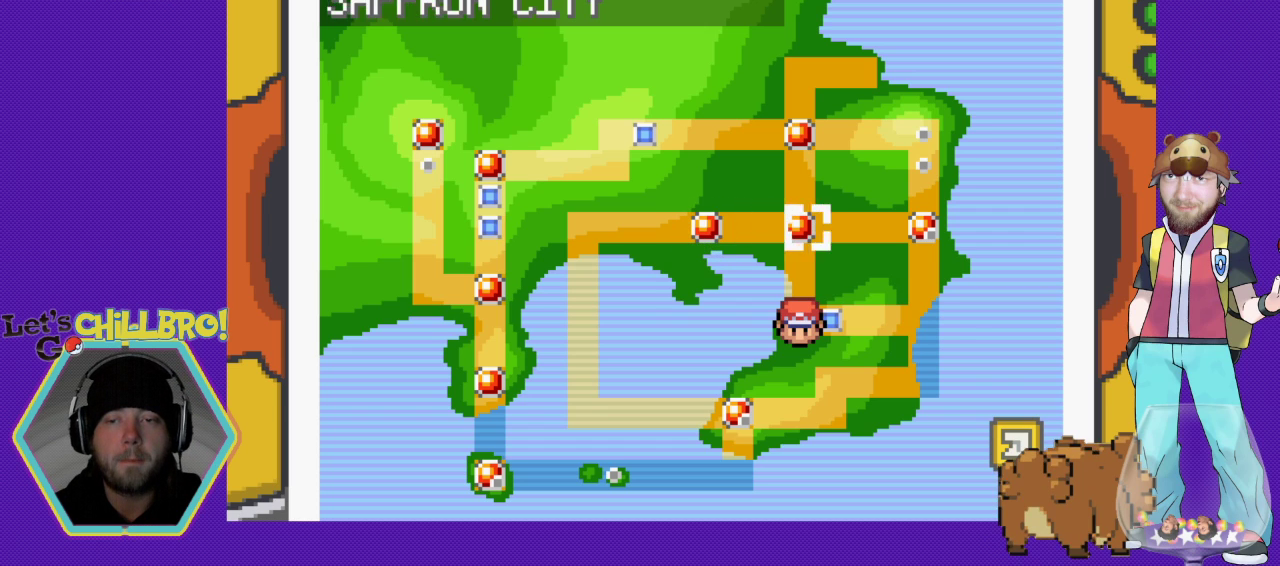
{"buttons": ["DPAD_RIGHT"], "events": [[133, "DPAD_RIGHT", "up"], [400, "DPAD_RIGHT", "down"]]}
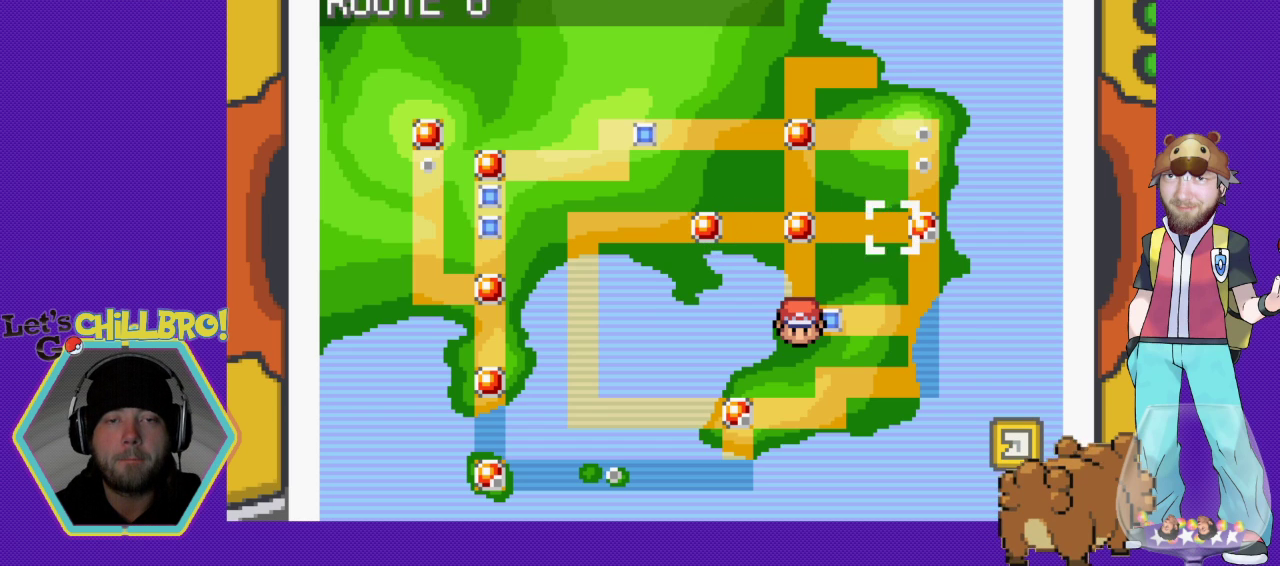
{"buttons": [], "events": [[133, "DPAD_RIGHT", "up"]]}
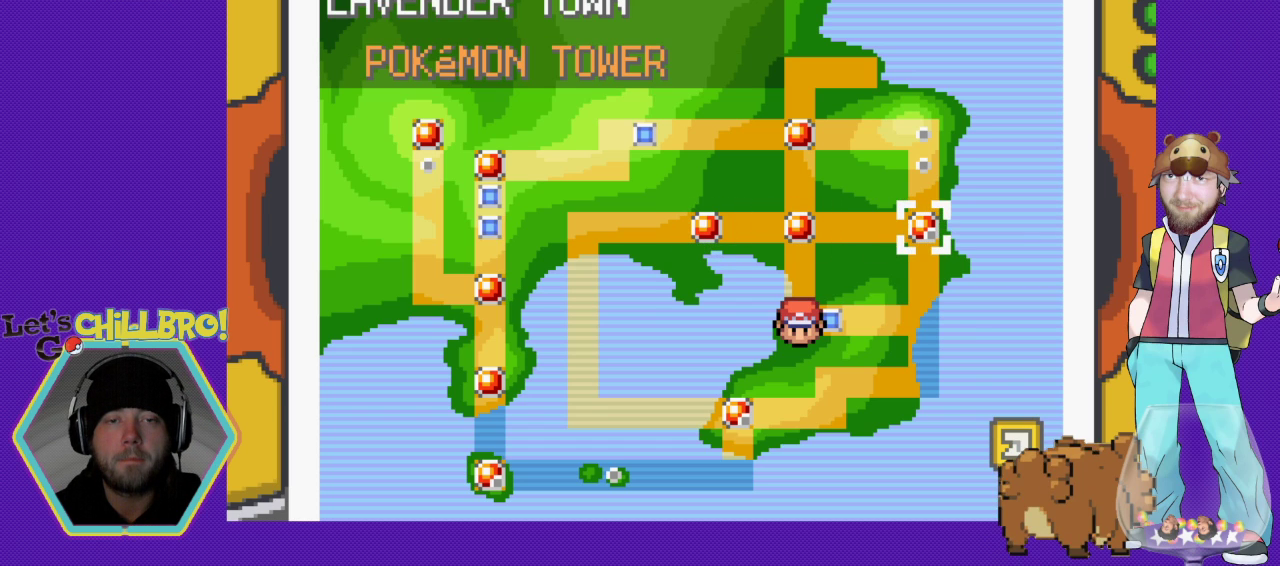
{"buttons": [], "events": []}
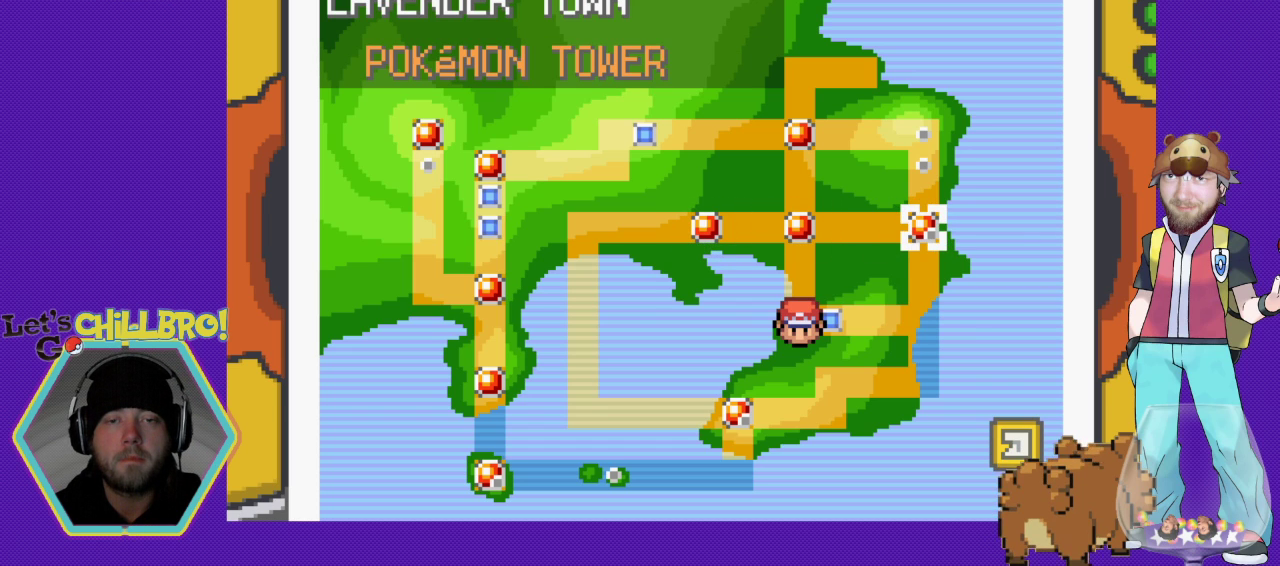
{"buttons": [], "events": []}
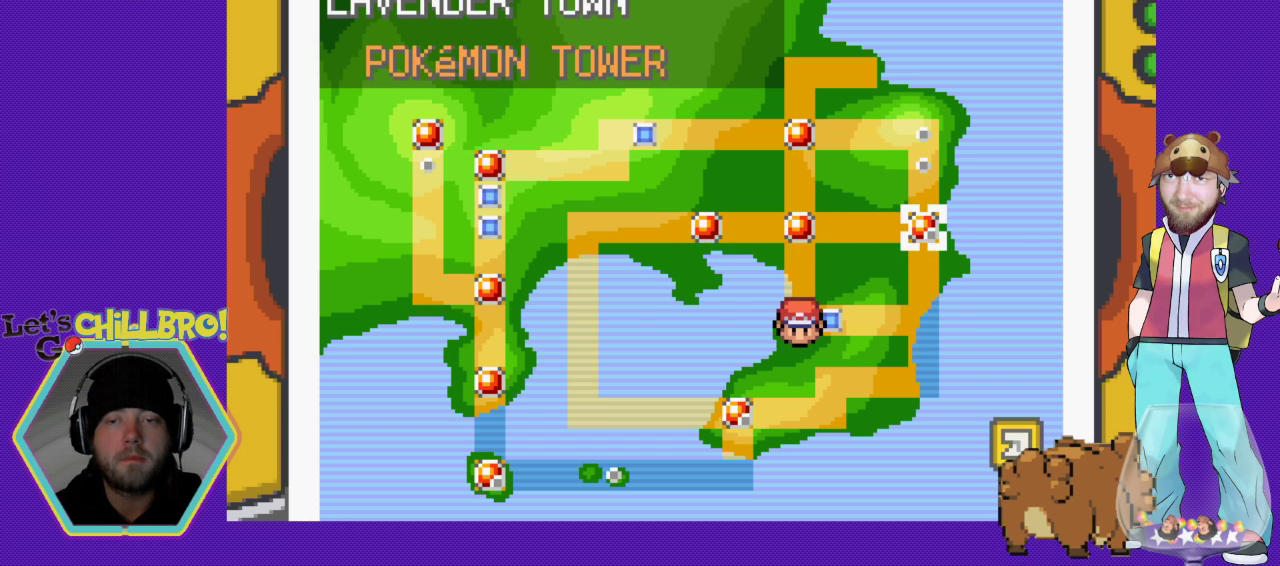
{"buttons": ["DPAD_LEFT"], "events": [[467, "DPAD_LEFT", "down"]]}